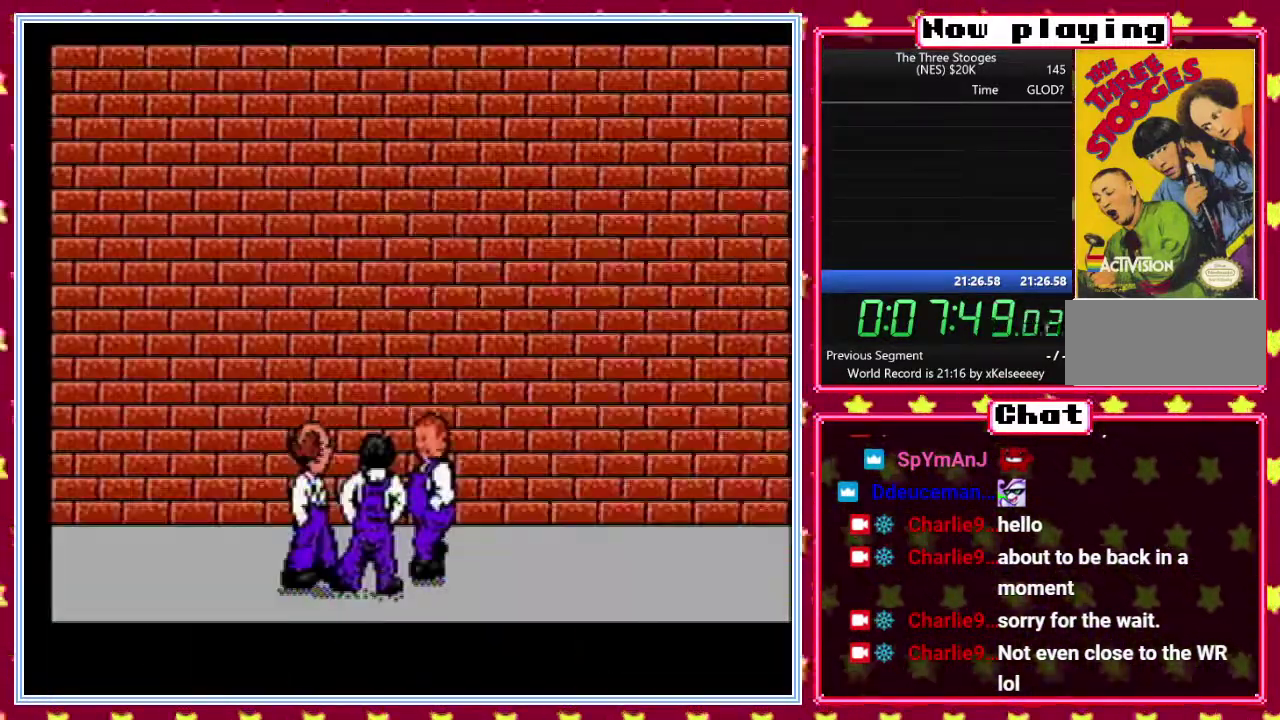
Gameplay with a controller (Nintendo layout); each line is a JSON object with the inputs held at the frame after it. "events" lists button and stick changes between this image and that frame as [ms after this image, input, new state], when the widget could be followed in between. Not read: L3 R3.
{"buttons": ["B"], "events": []}
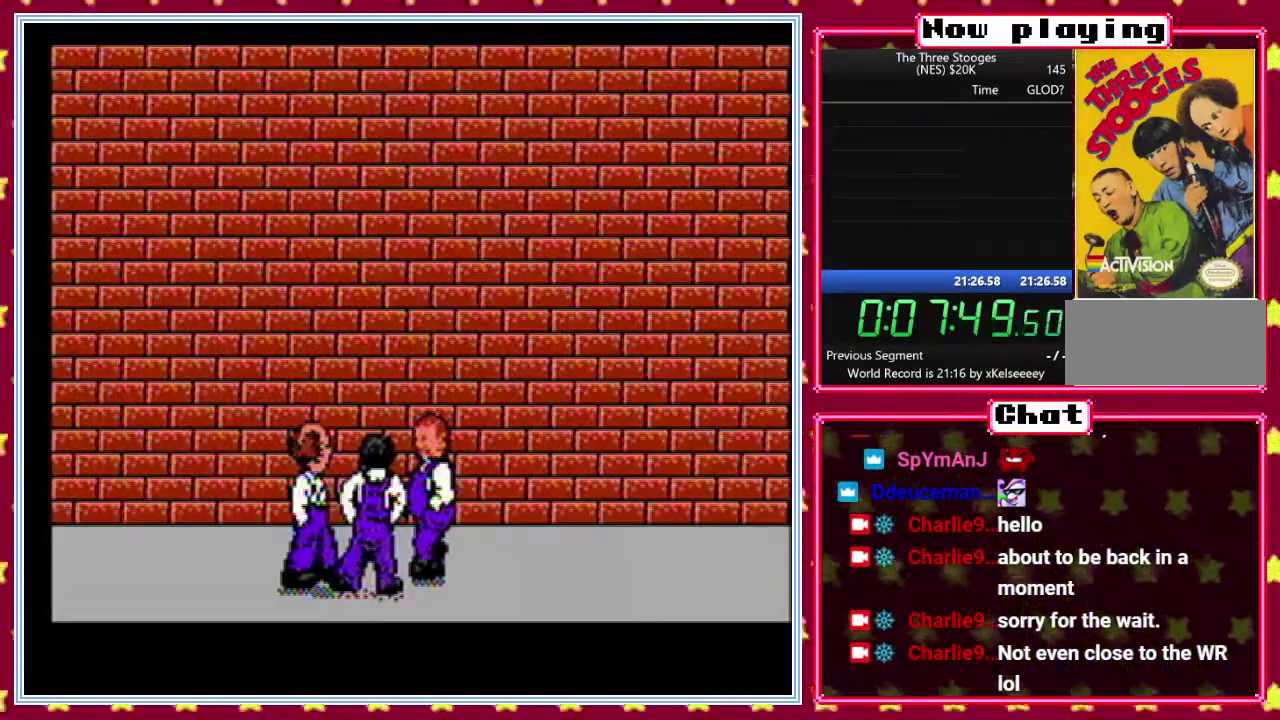
{"buttons": [], "events": [[133, "B", "up"]]}
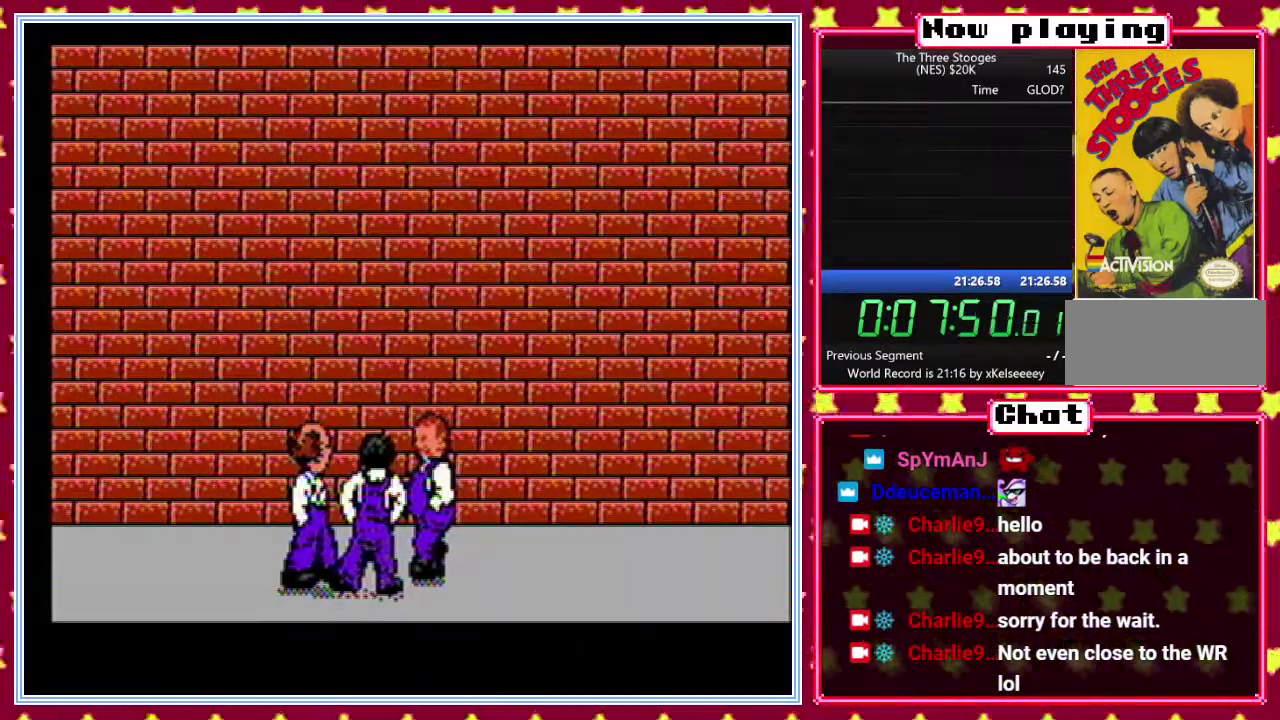
{"buttons": [], "events": []}
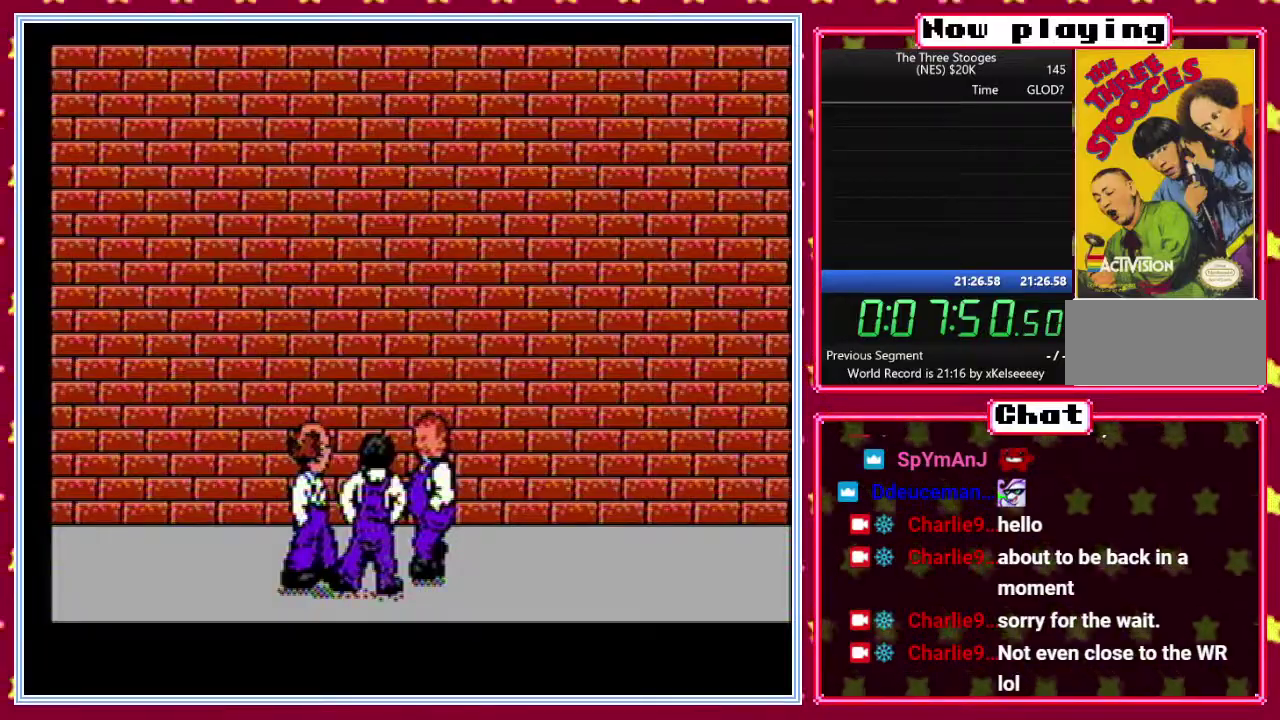
{"buttons": [], "events": []}
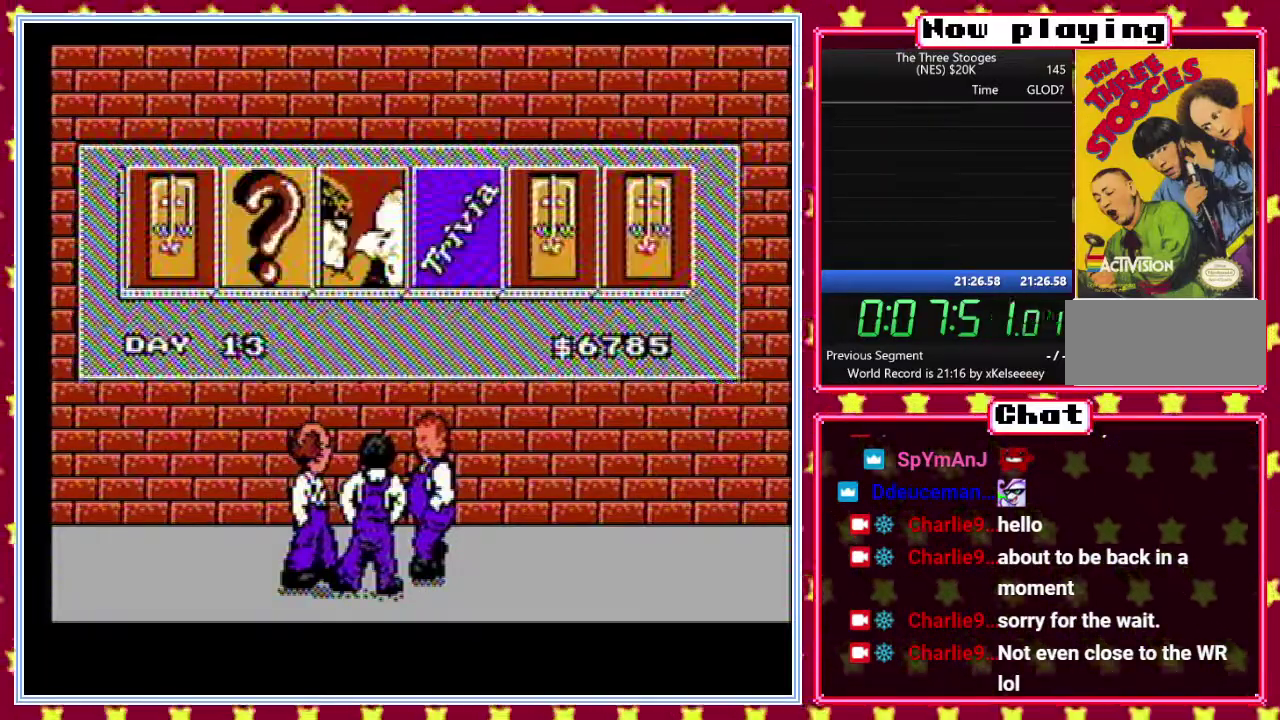
{"buttons": [], "events": []}
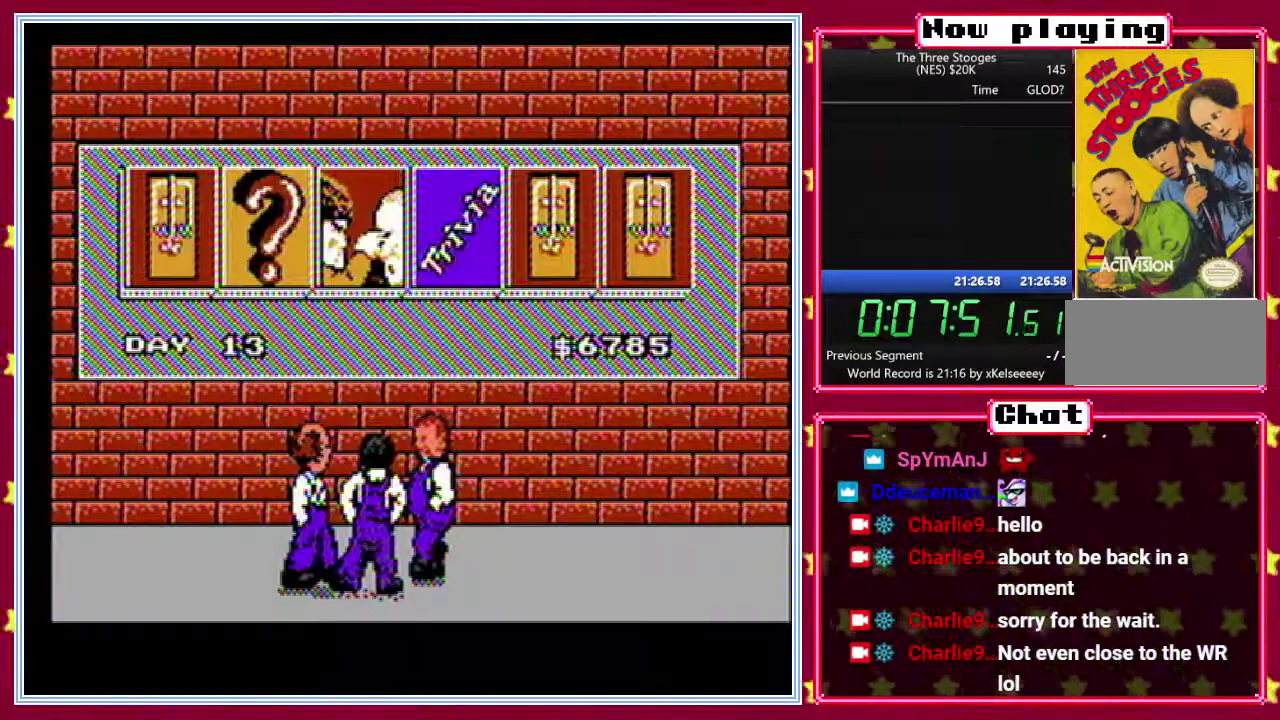
{"buttons": [], "events": []}
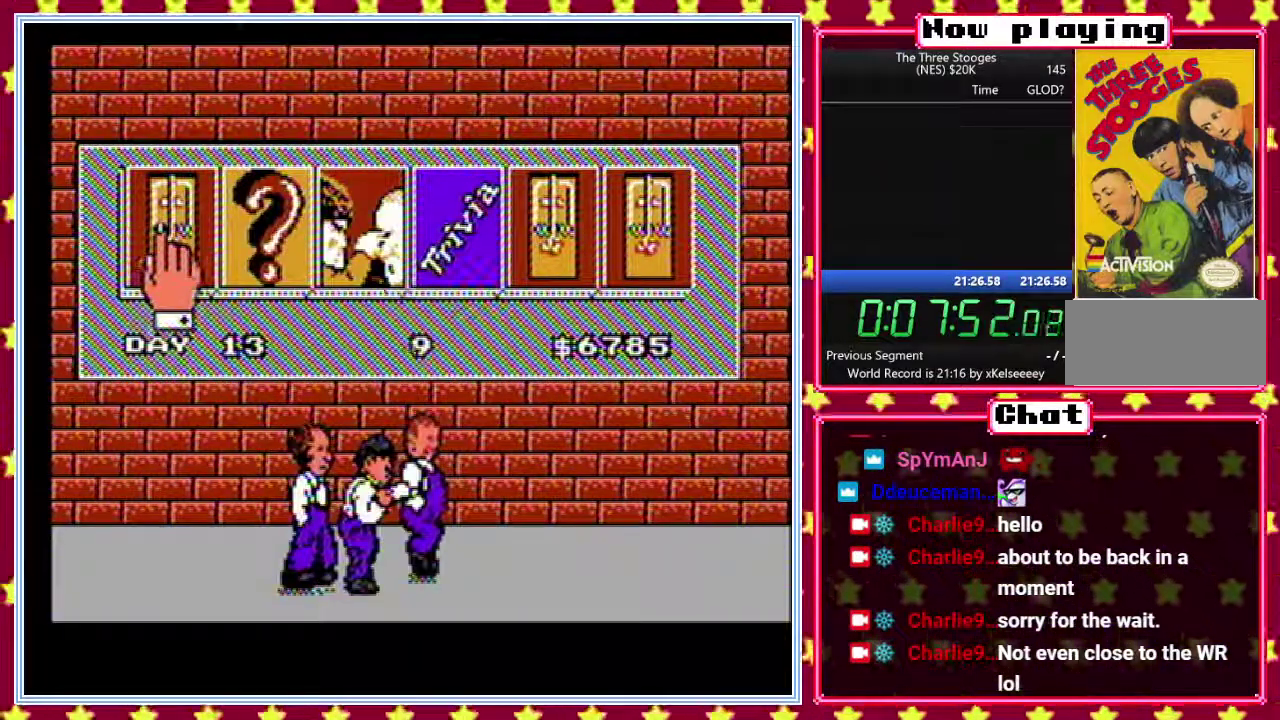
{"buttons": ["B"], "events": [[317, "B", "down"]]}